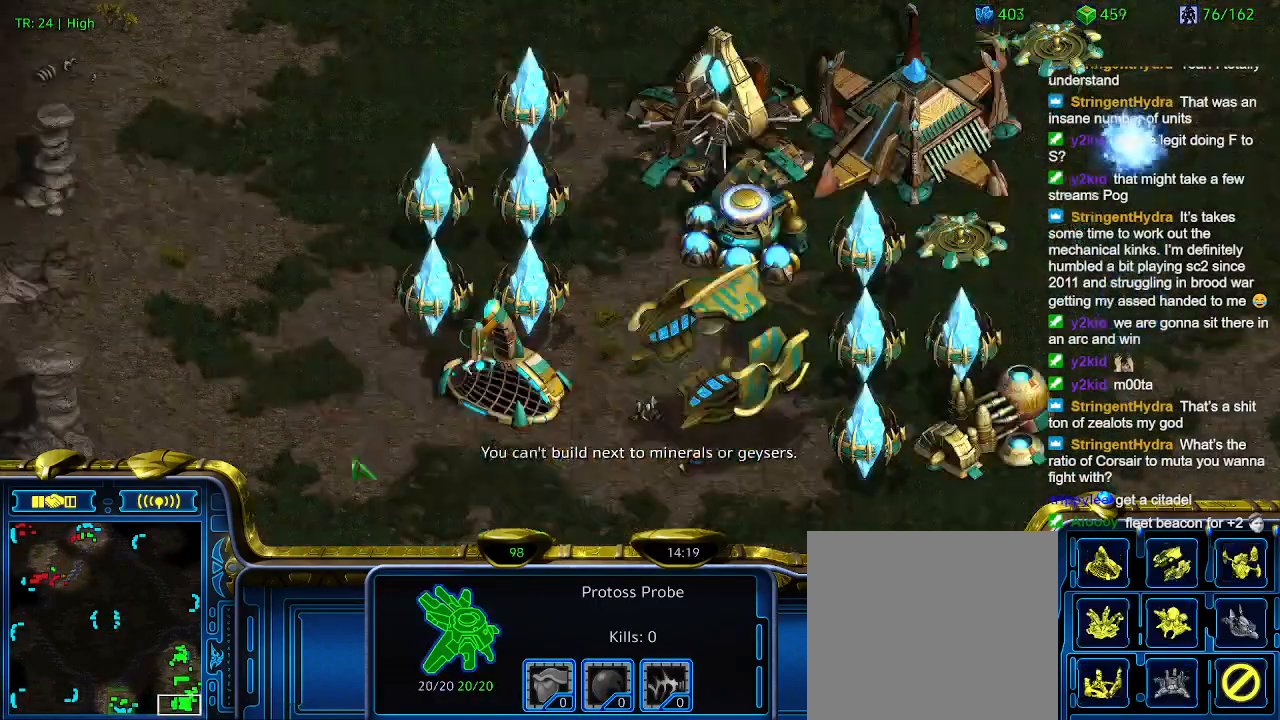
Gameplay with keyboard; each line is a JSON object with the keys held at the frame after it. "events" lists presses ("down") and releases ("up") of "1", "2", "3", "4", "5", "6", "a", "c", "ctrl", "d", "e", "f2", "f3", "q", "s", "t", "w", "x" and "z" between this image and that frame as [ms after this image, input, new state], when the widget could be followed in between. No other keys are recorded. Mouse input is not recorded.
{"keys": [], "events": [[33, "w", "up"], [100, "z", "down"], [200, "z", "up"]]}
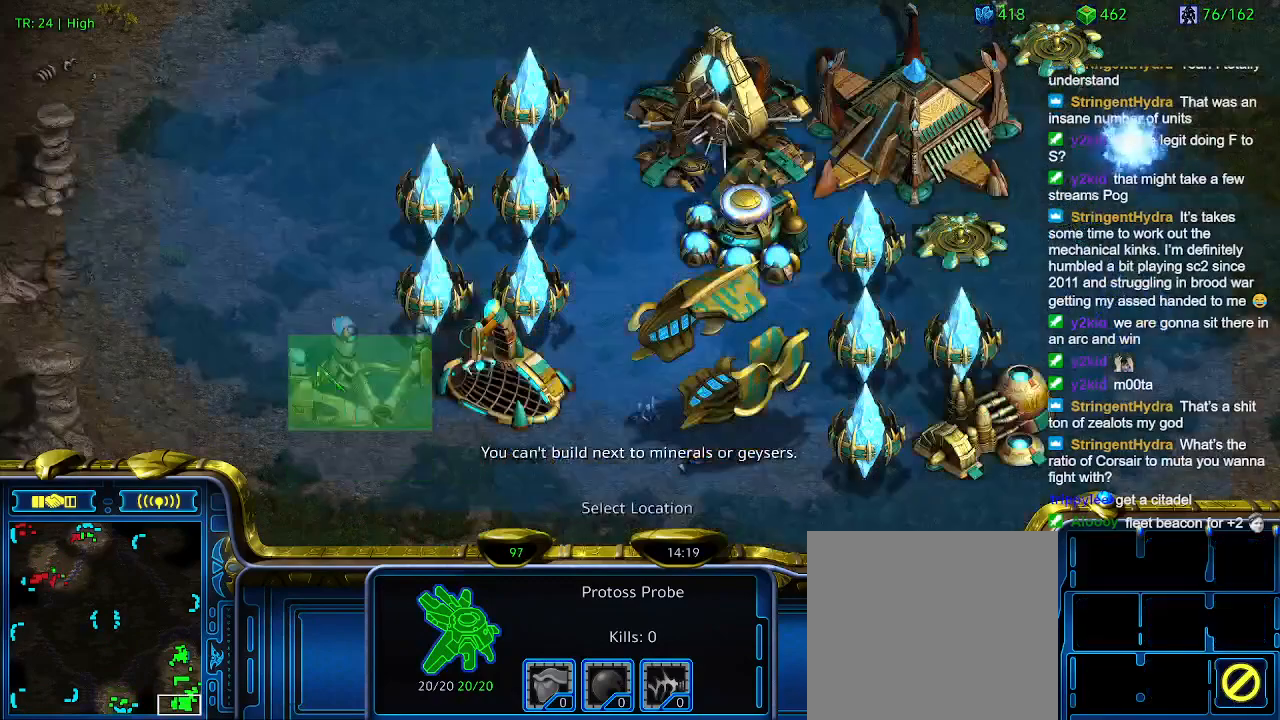
{"keys": [], "events": []}
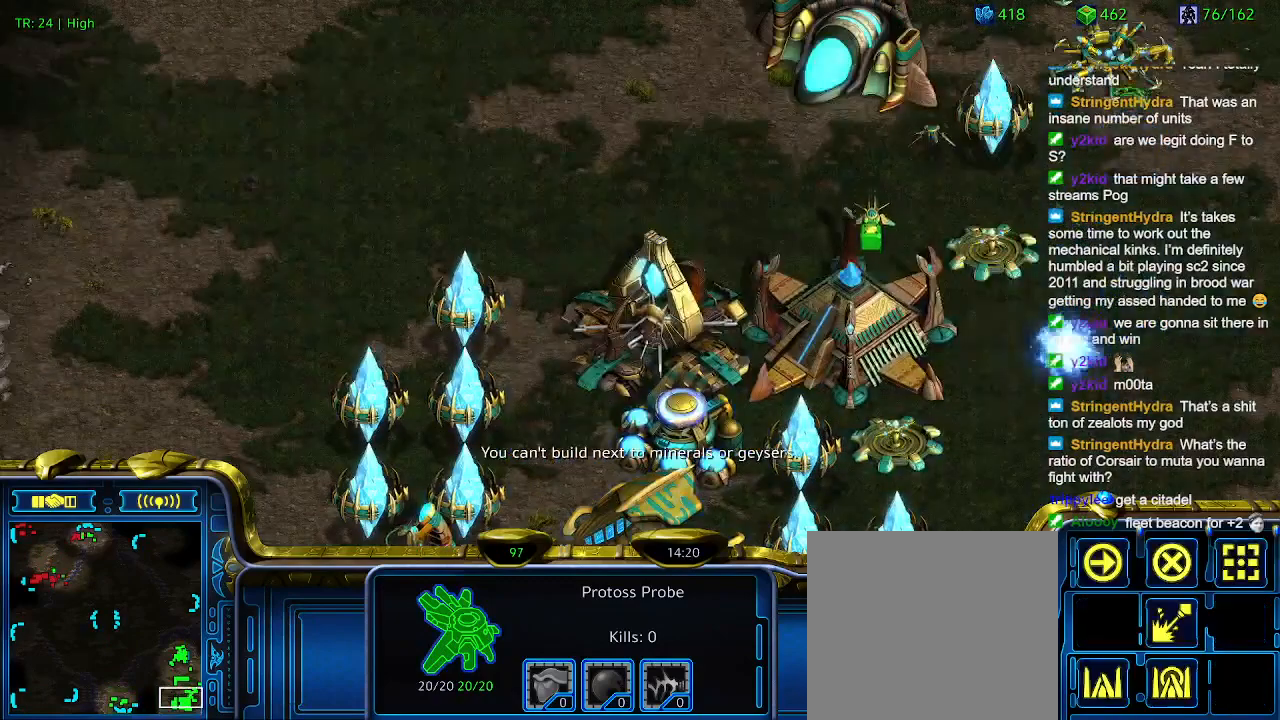
{"keys": [], "events": []}
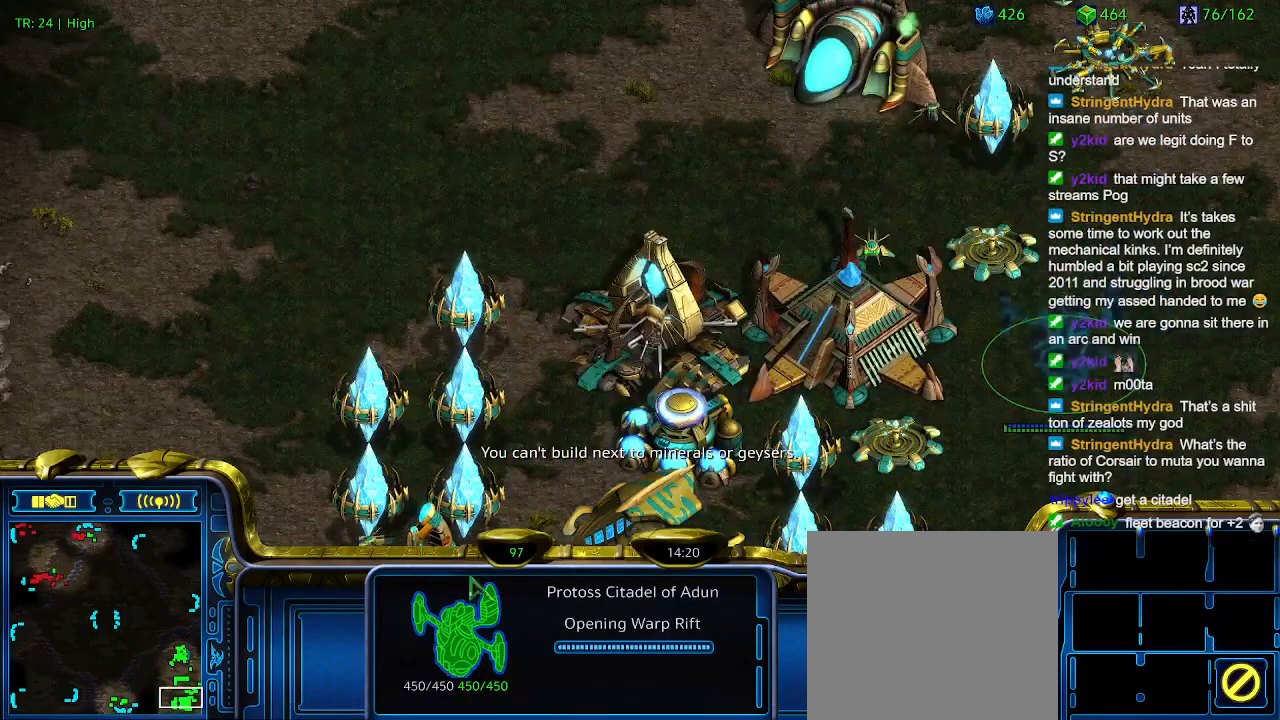
{"keys": [], "events": []}
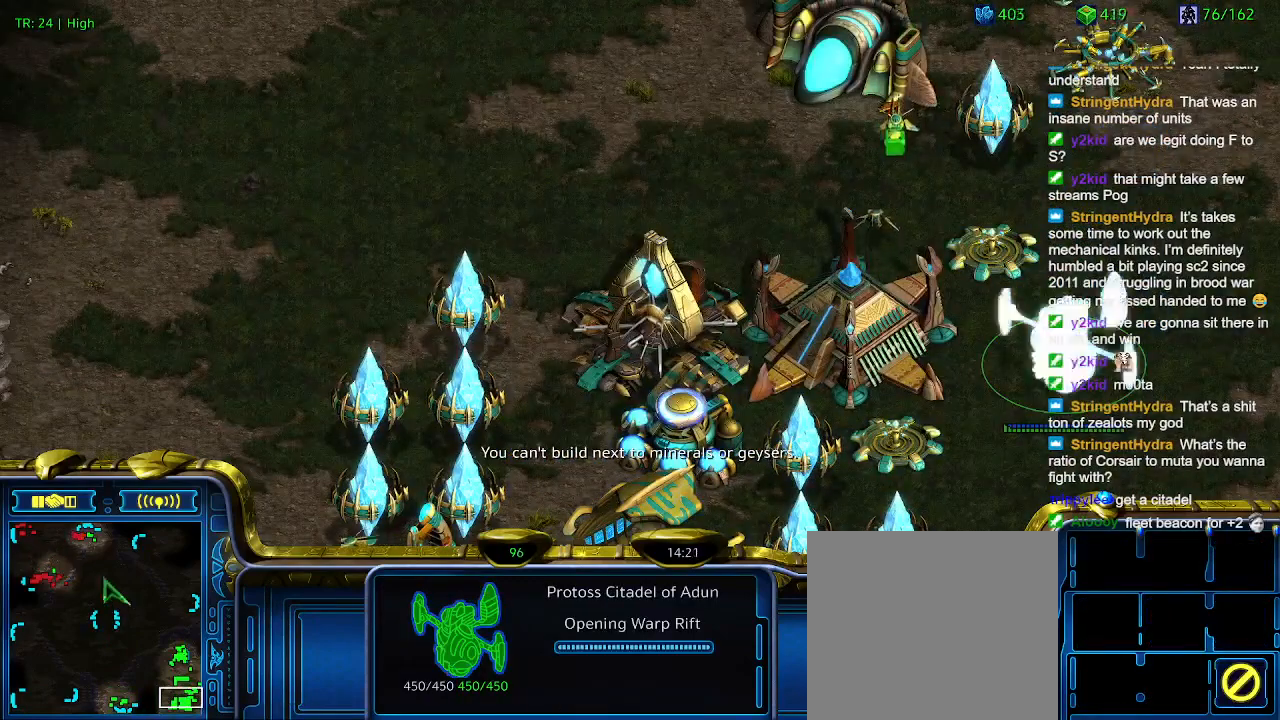
{"keys": [], "events": [[266, "1", "down"], [366, "1", "up"]]}
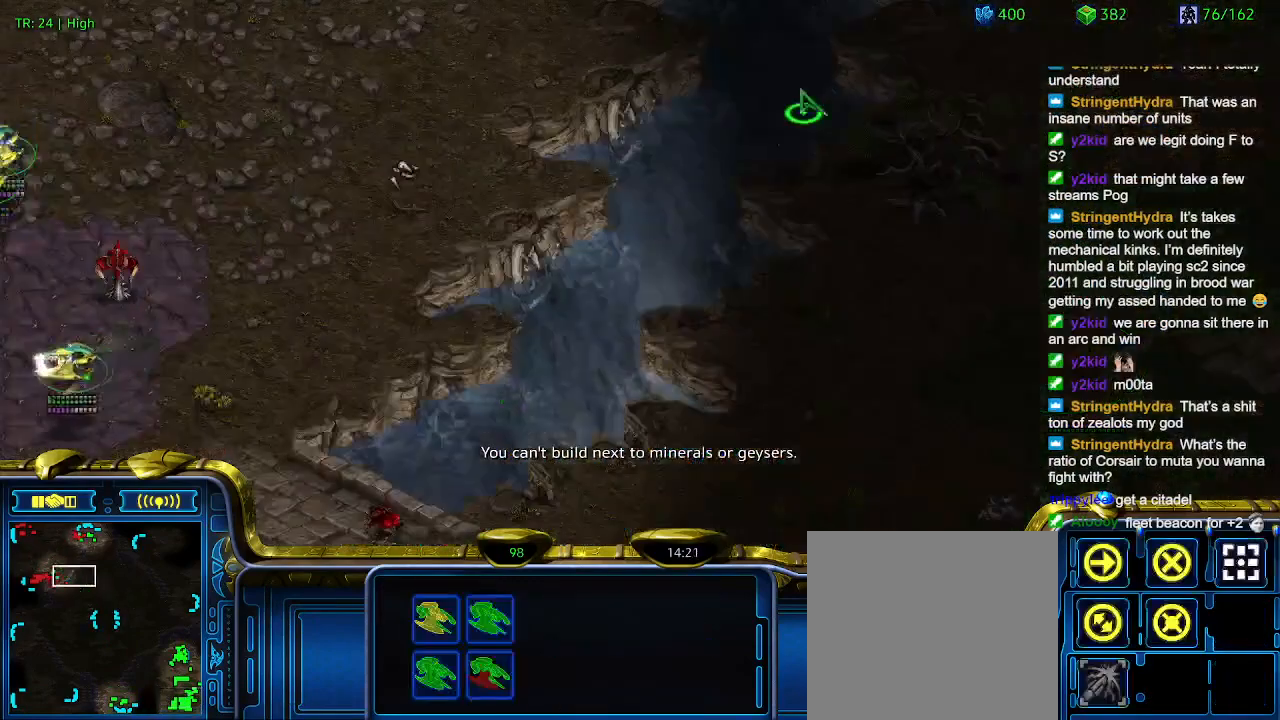
{"keys": [], "events": []}
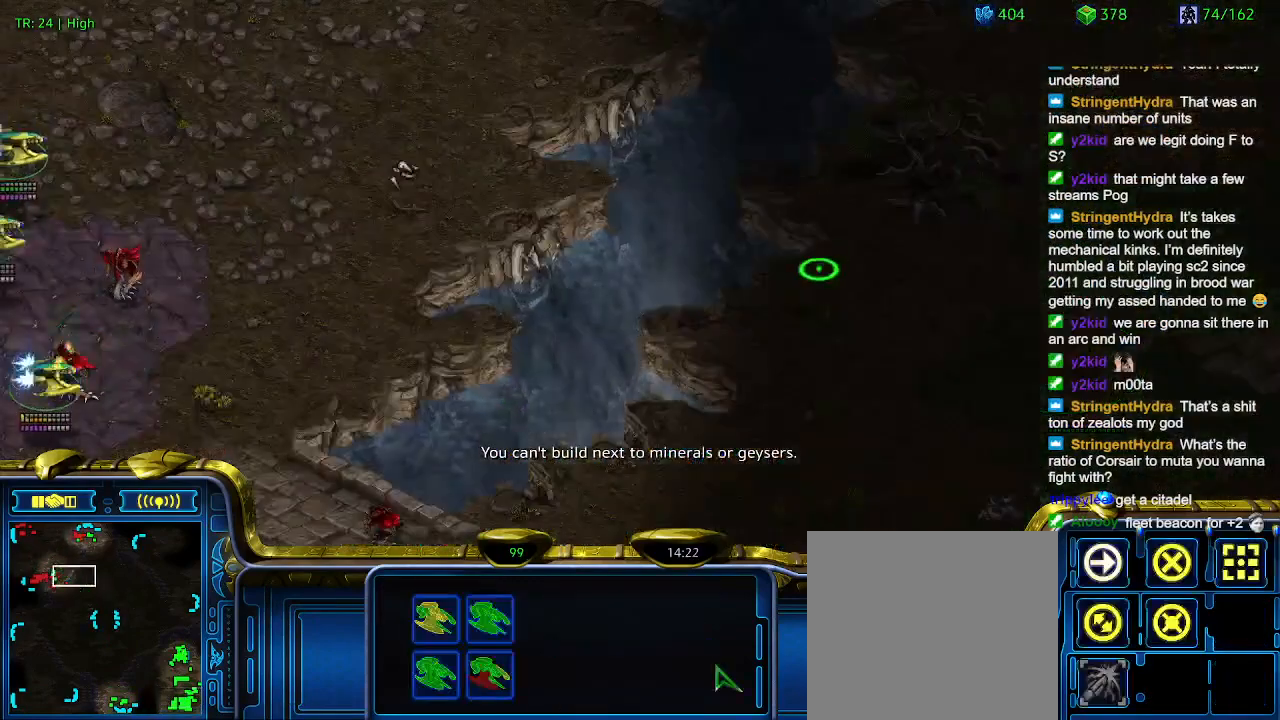
{"keys": [], "events": []}
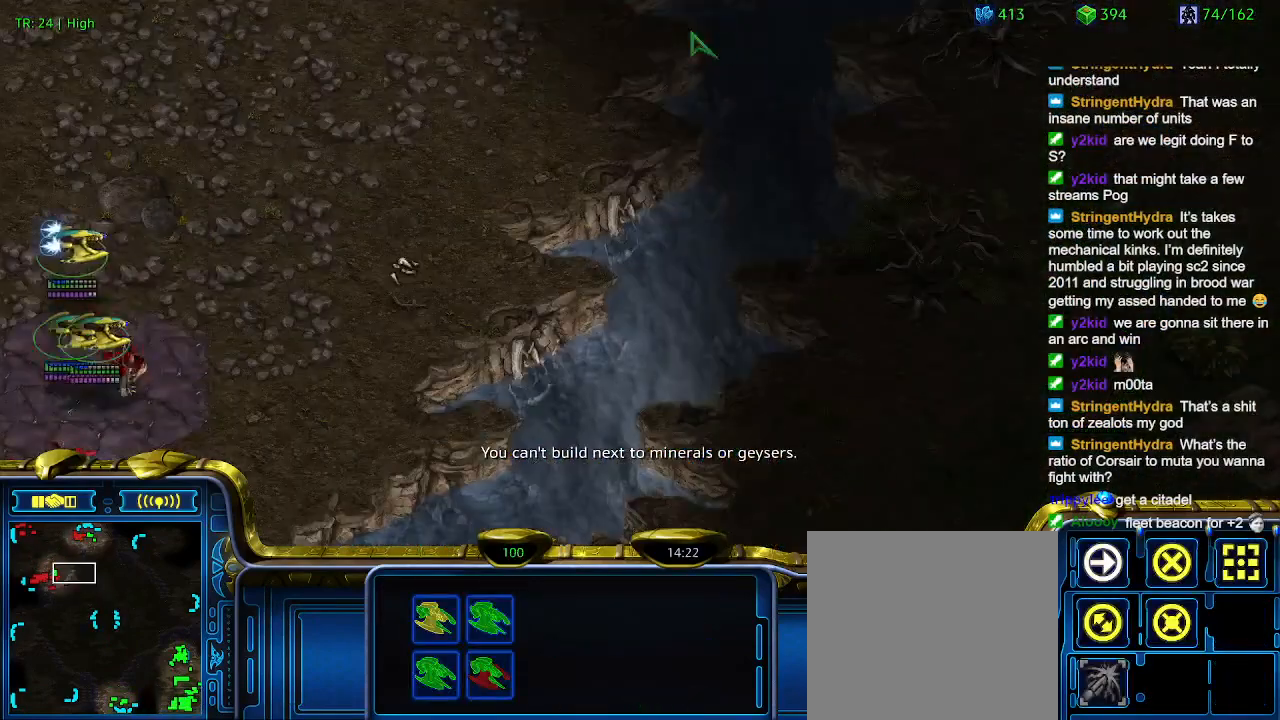
{"keys": [], "events": []}
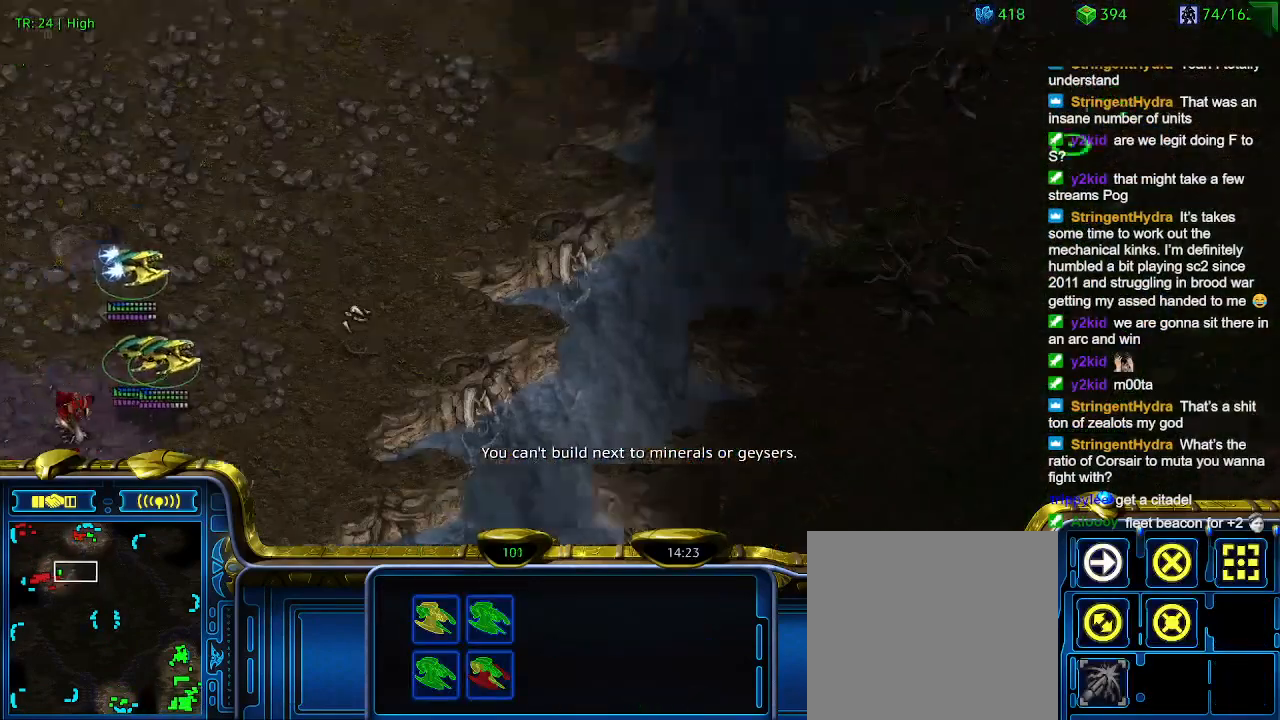
{"keys": [], "events": []}
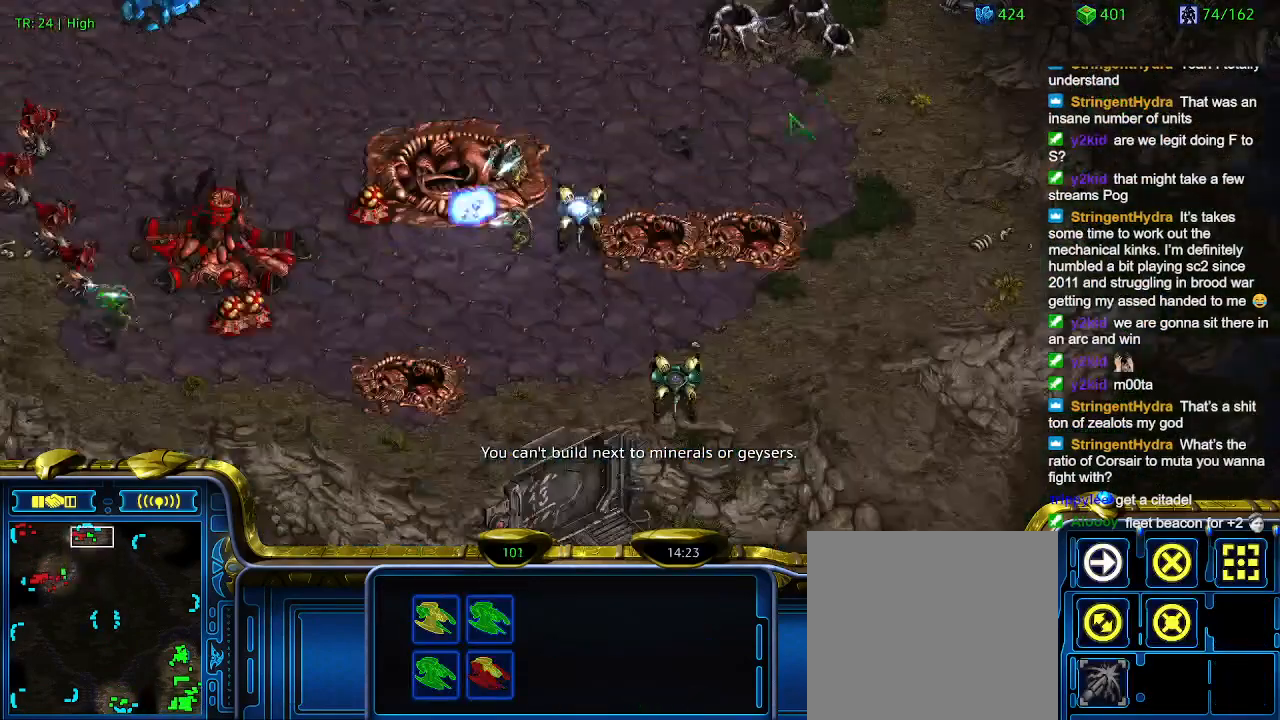
{"keys": [], "events": []}
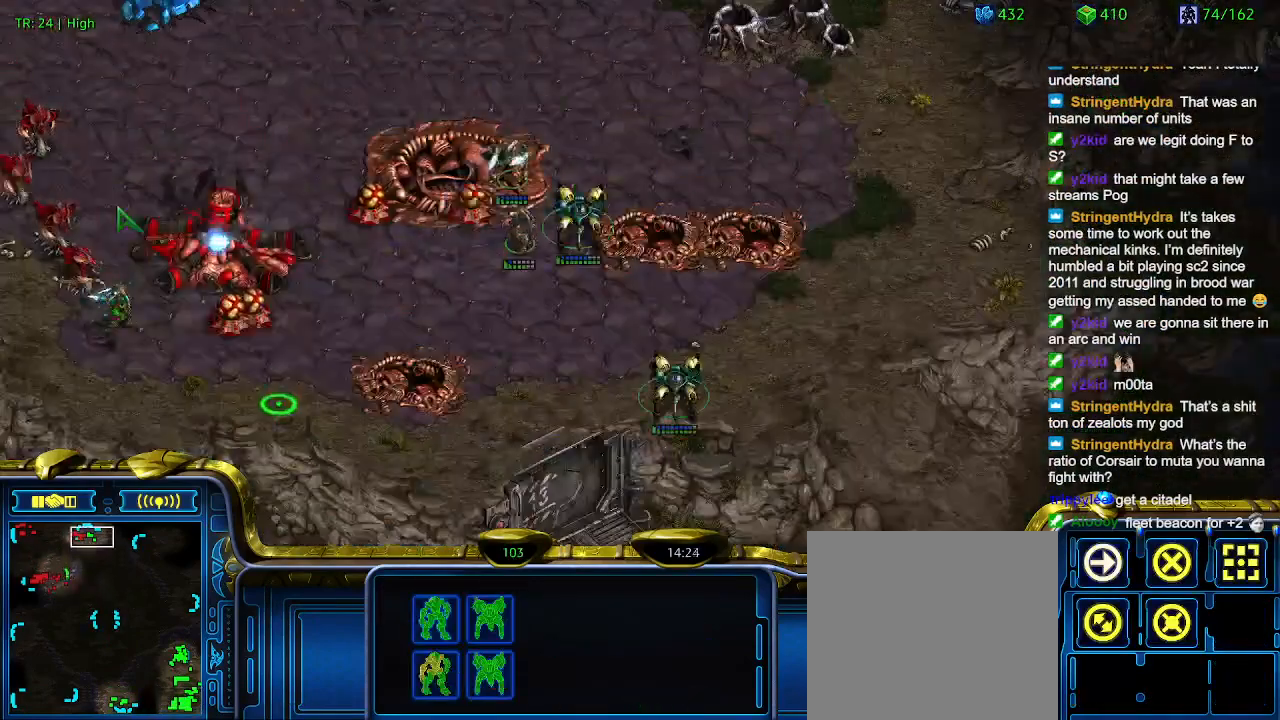
{"keys": [], "events": []}
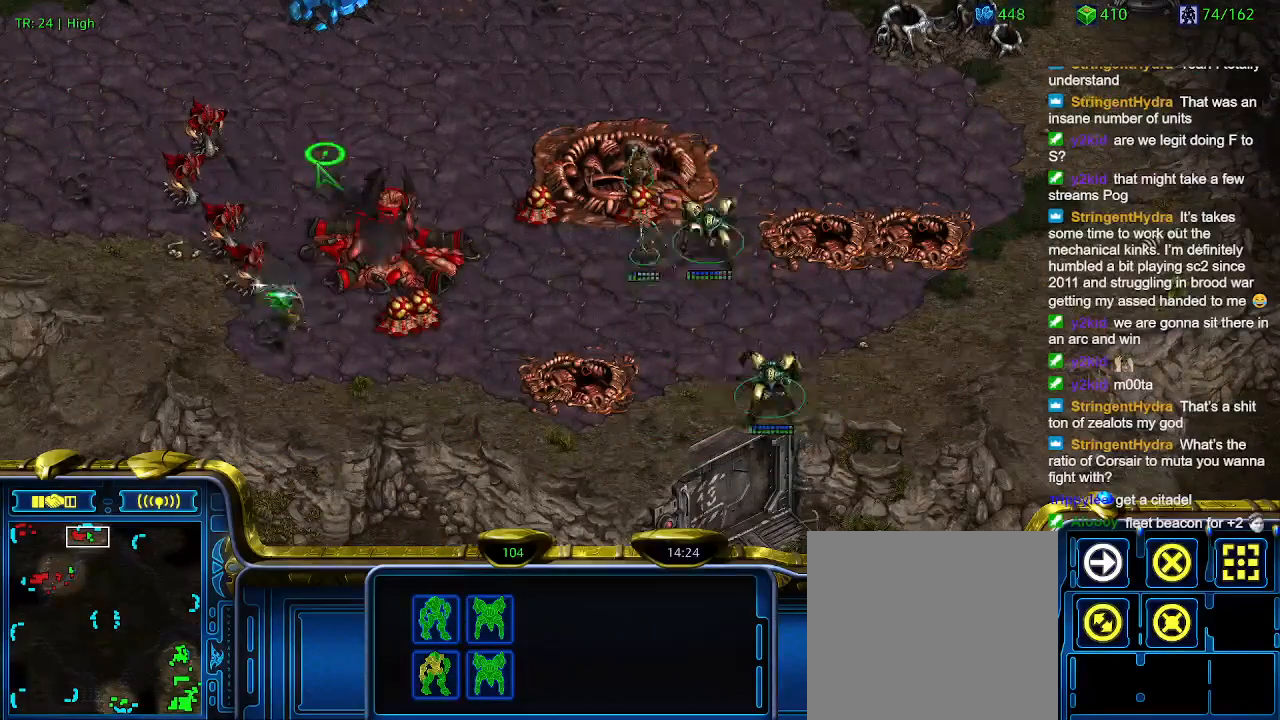
{"keys": [], "events": []}
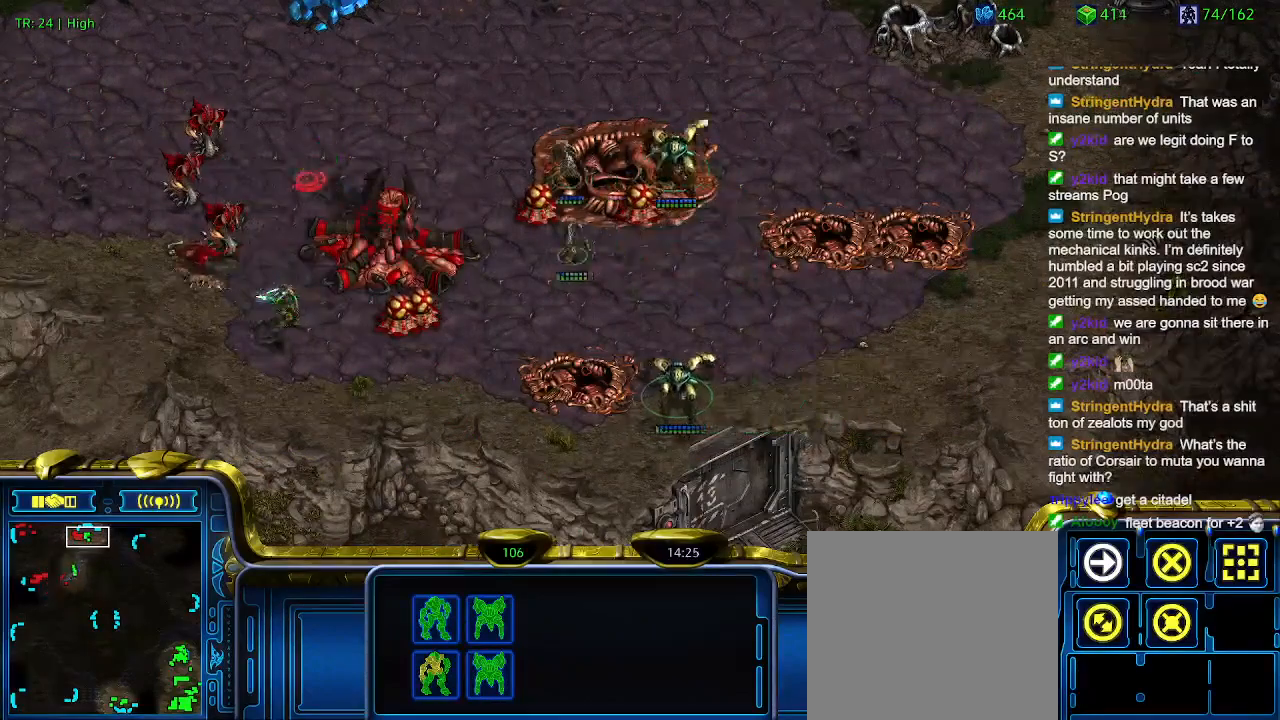
{"keys": [], "events": [[233, "a", "down"], [400, "a", "up"]]}
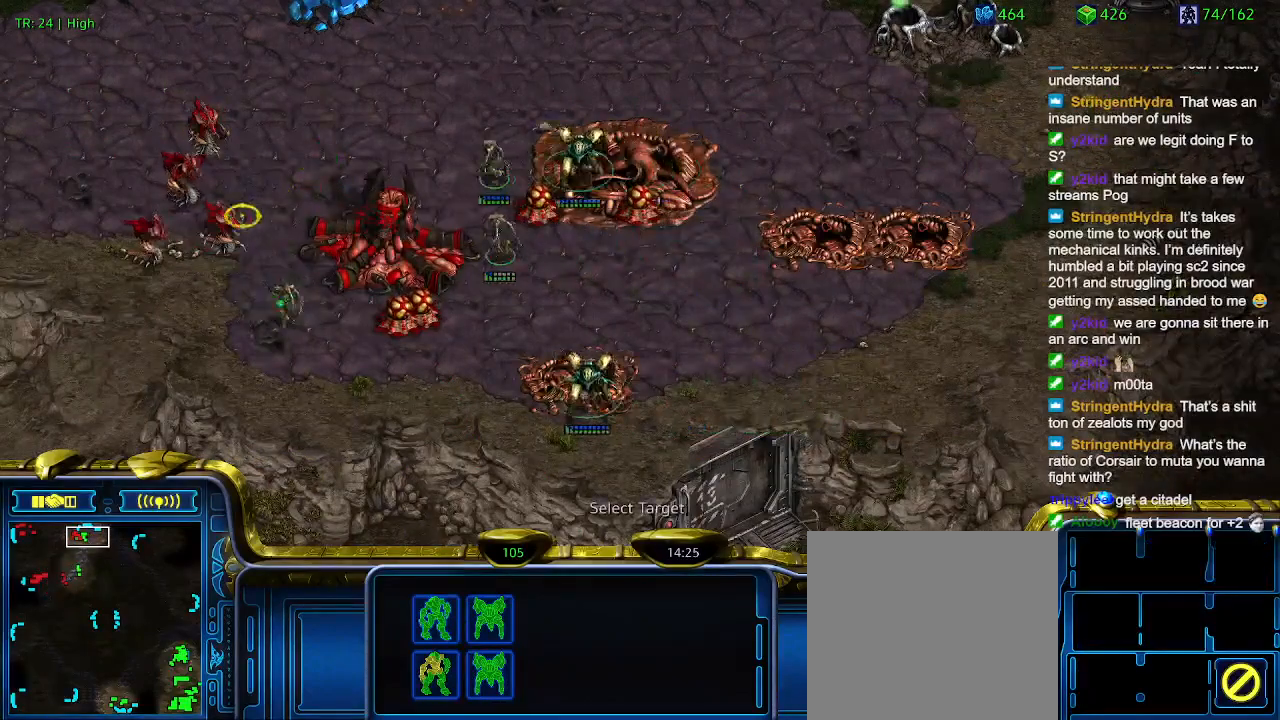
{"keys": [], "events": []}
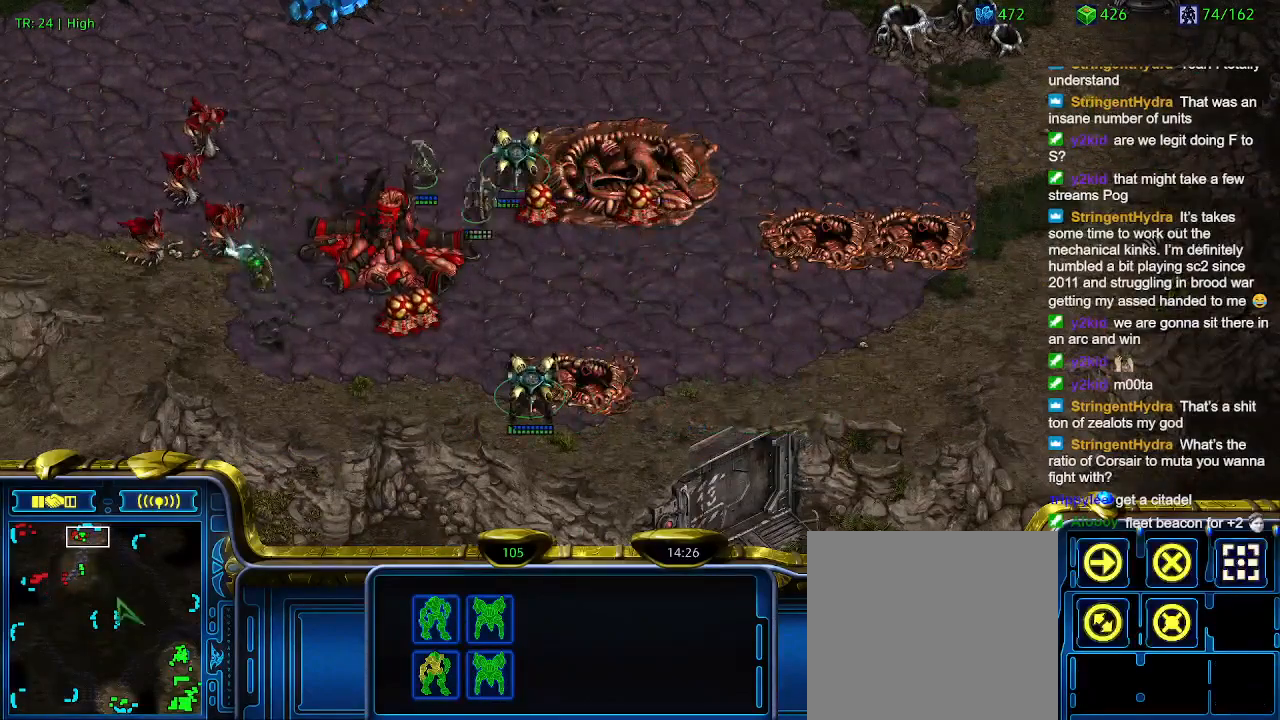
{"keys": [], "events": [[133, "1", "down"], [233, "1", "up"]]}
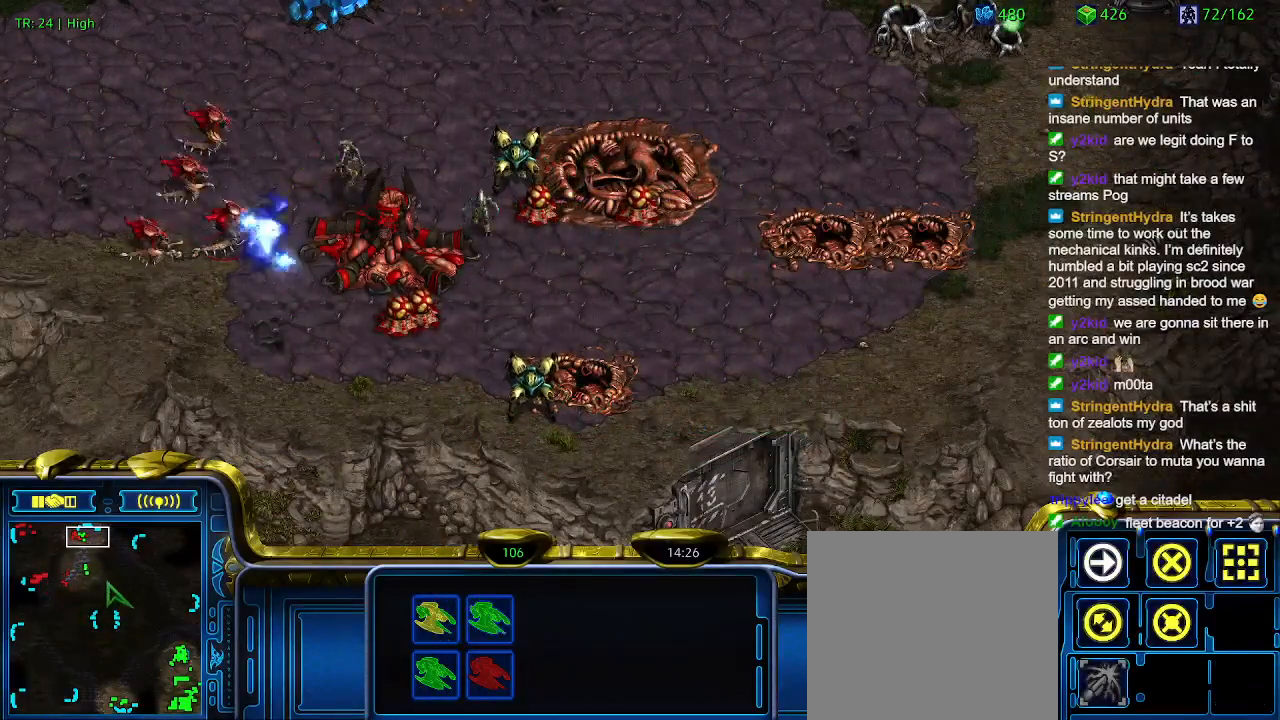
{"keys": [], "events": []}
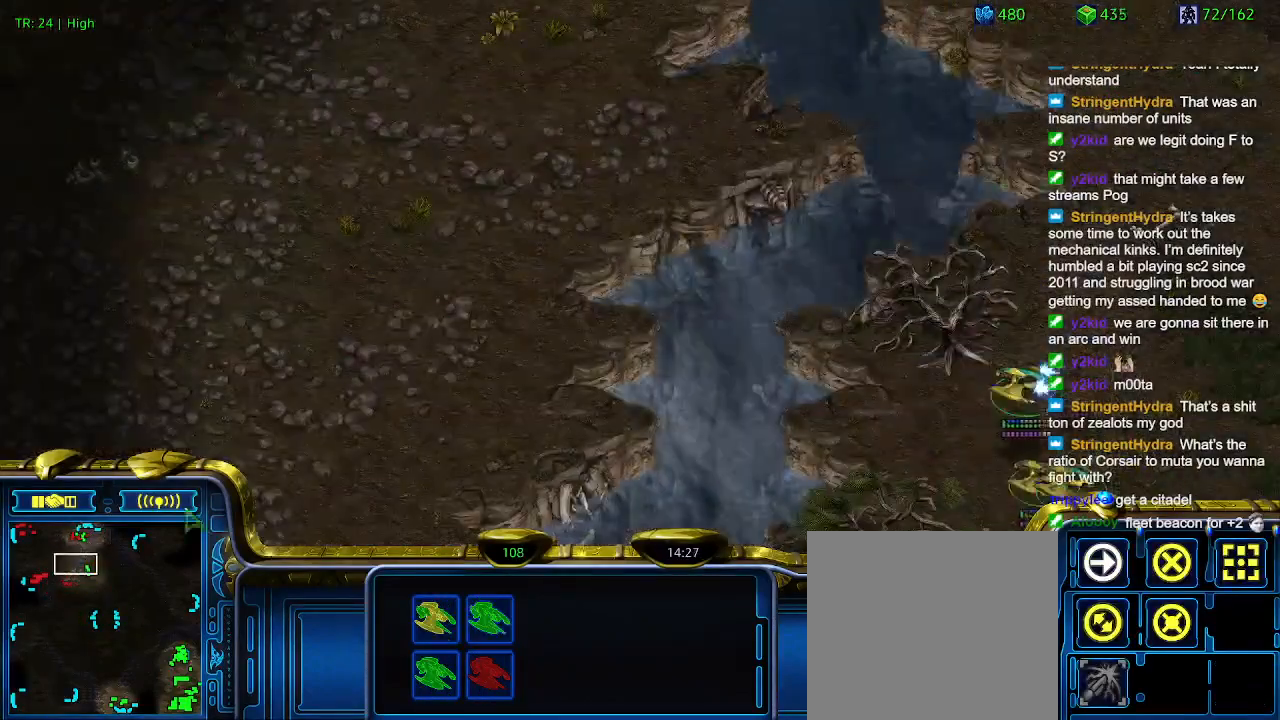
{"keys": [], "events": []}
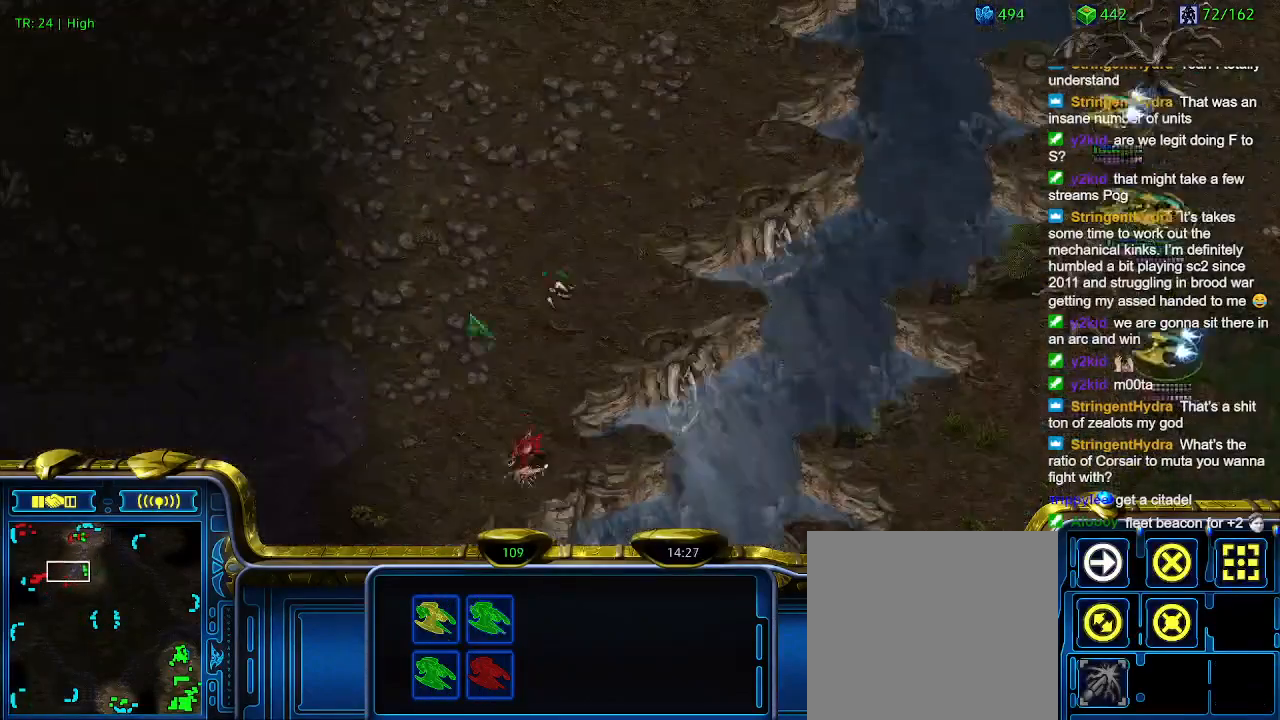
{"keys": [], "events": []}
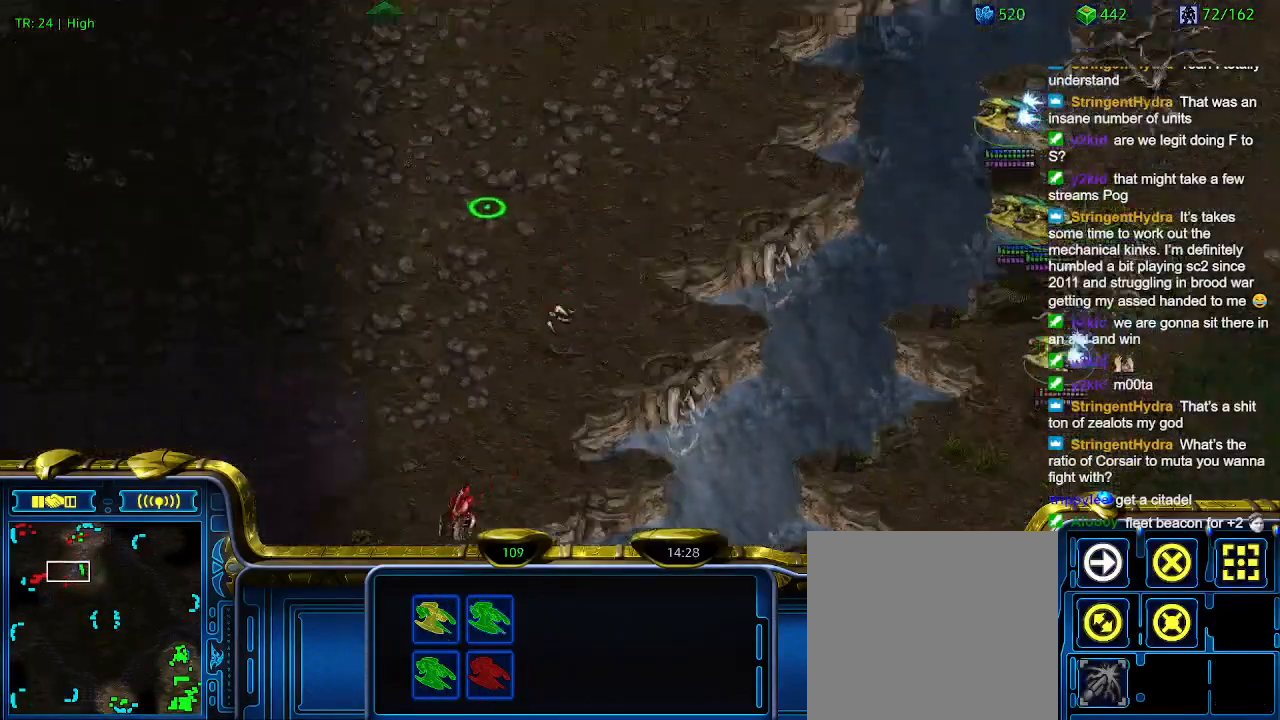
{"keys": [], "events": []}
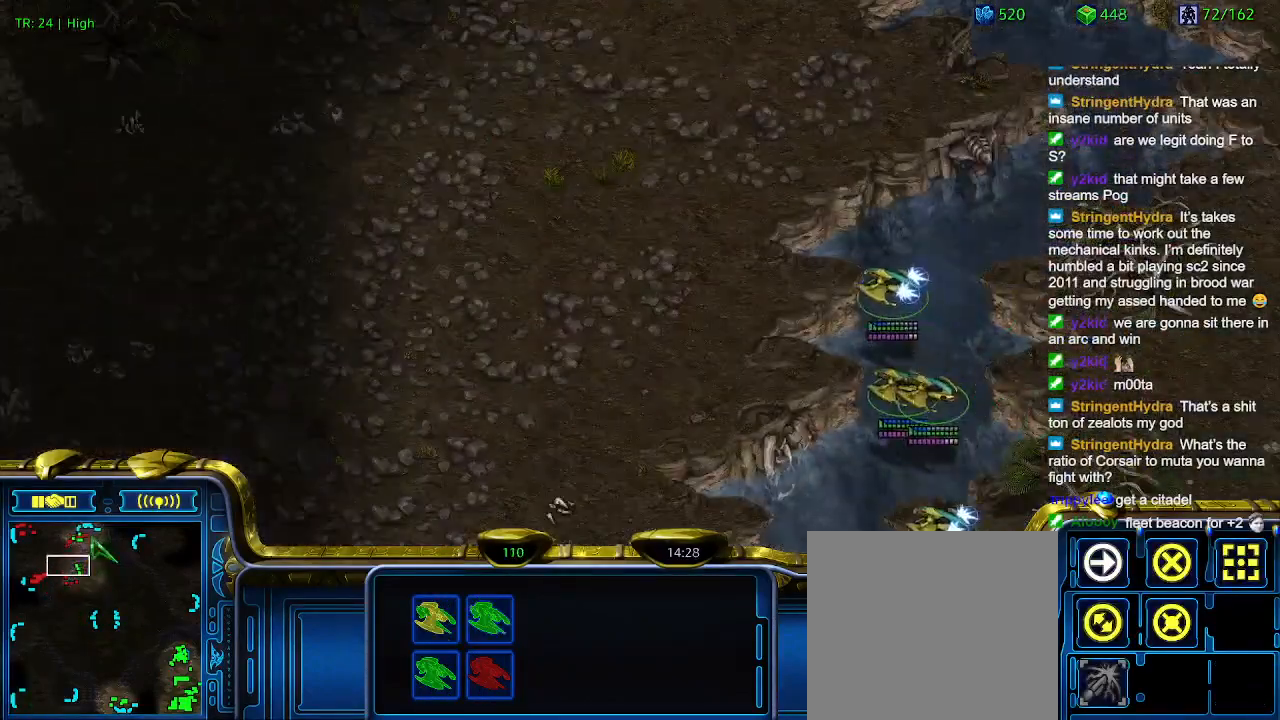
{"keys": [], "events": []}
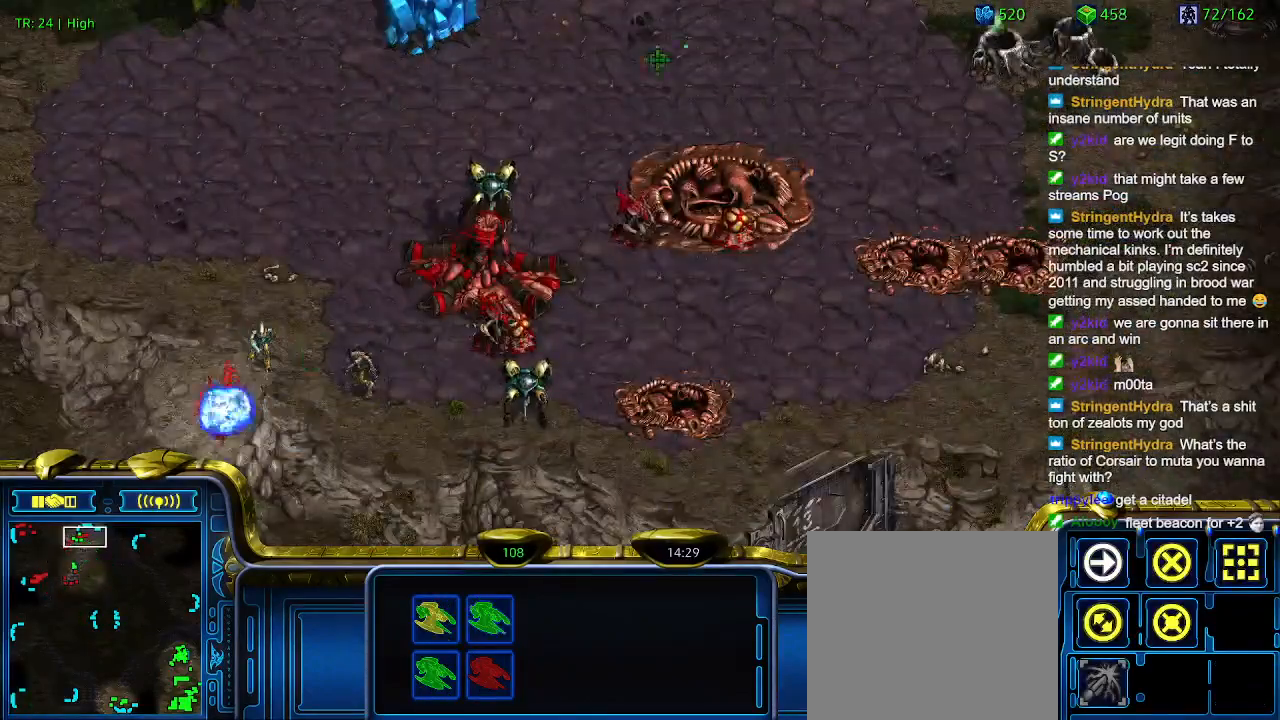
{"keys": [], "events": [[266, "a", "down"], [366, "a", "up"]]}
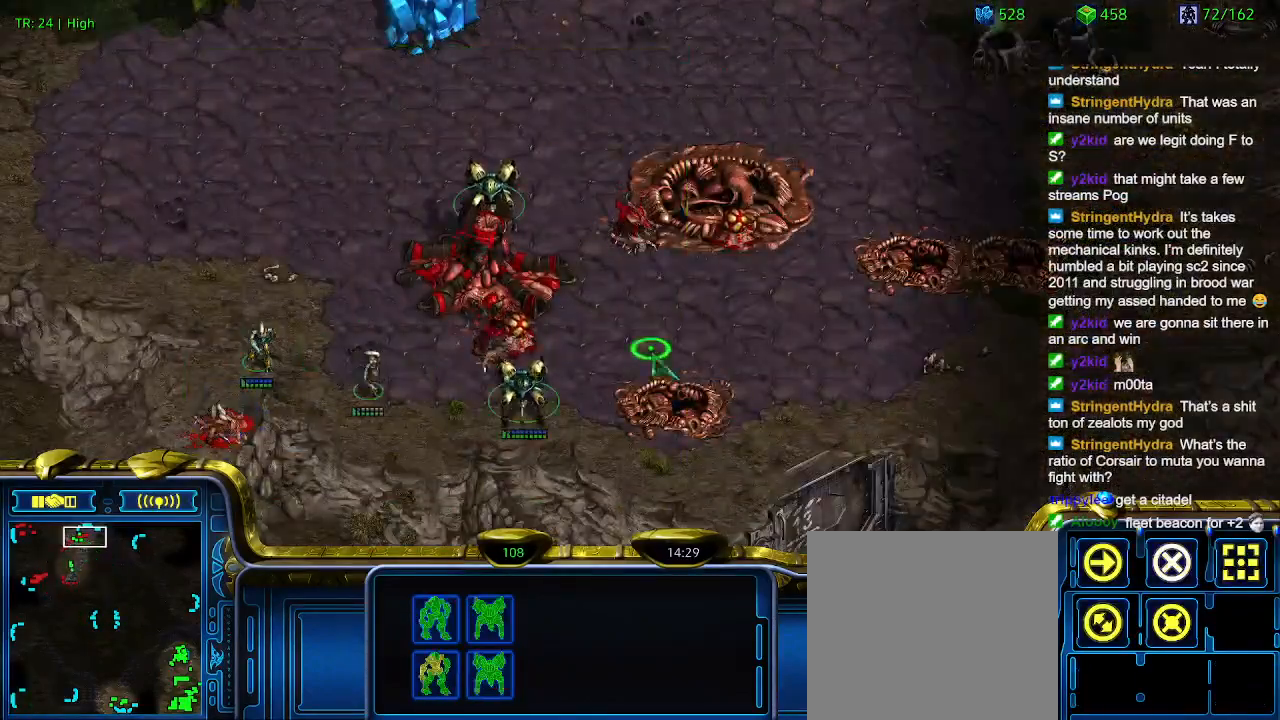
{"keys": [], "events": [[300, "1", "down"], [400, "1", "up"]]}
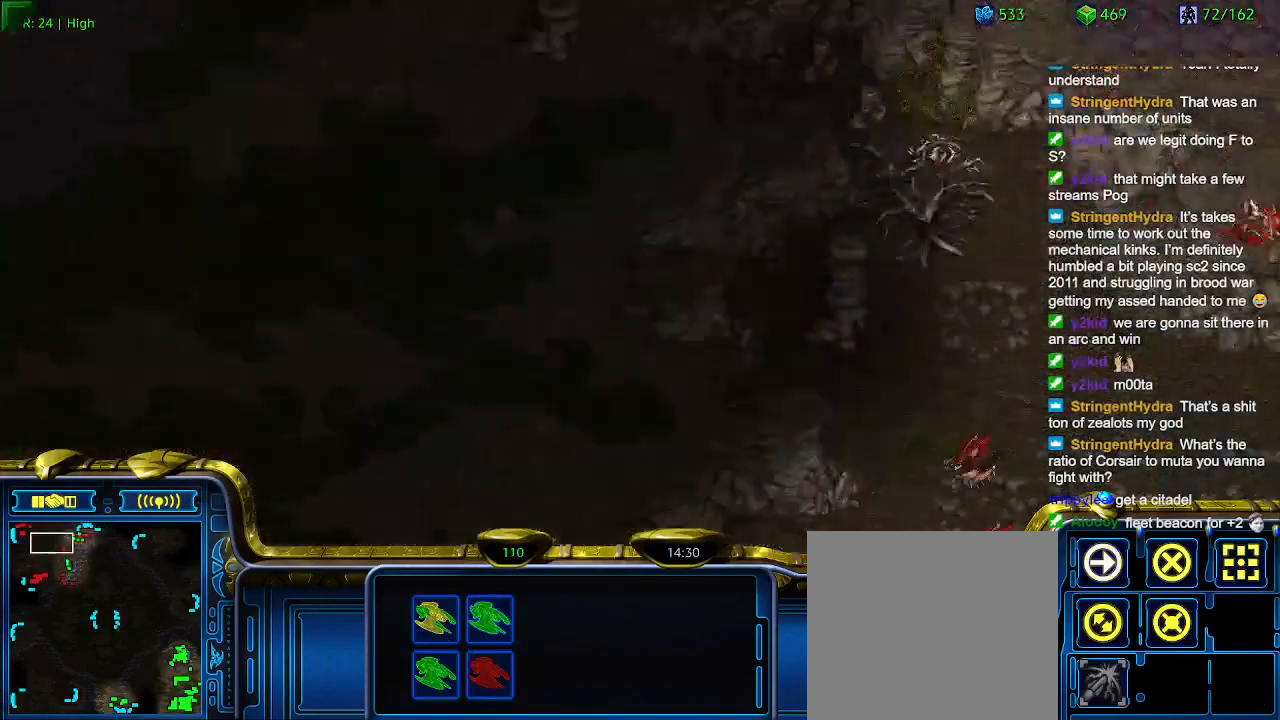
{"keys": [], "events": []}
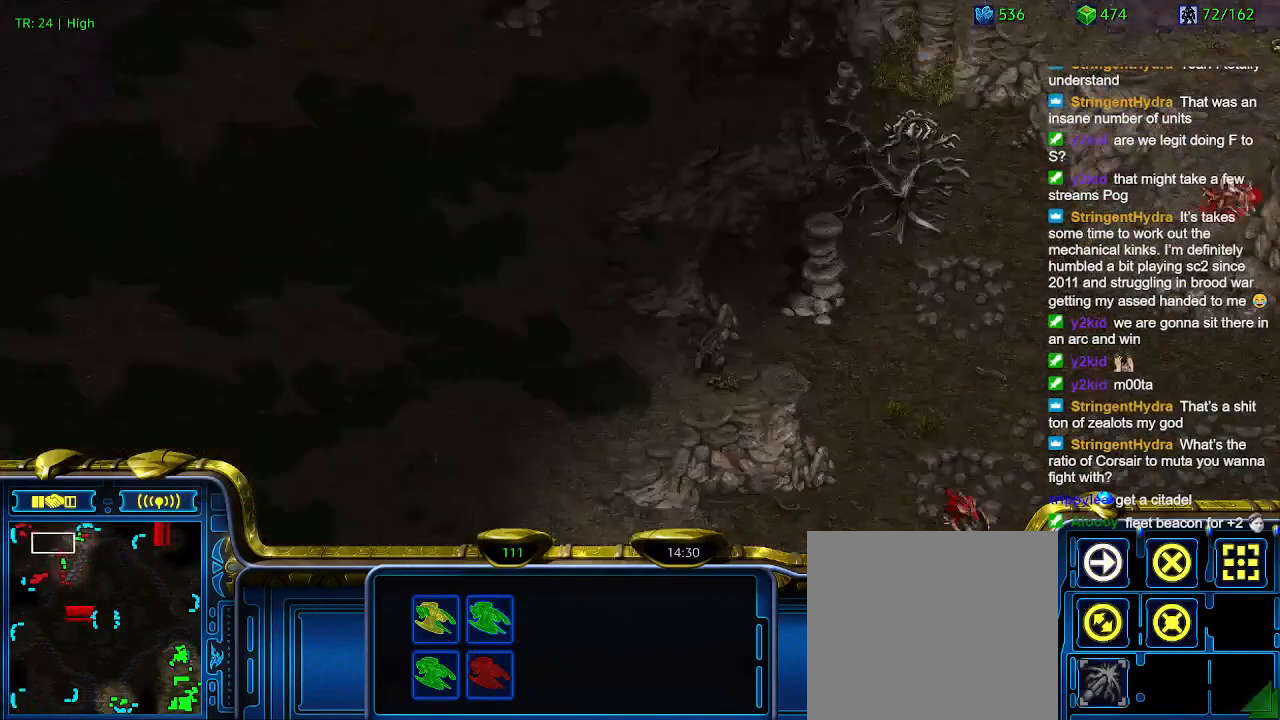
{"keys": [], "events": []}
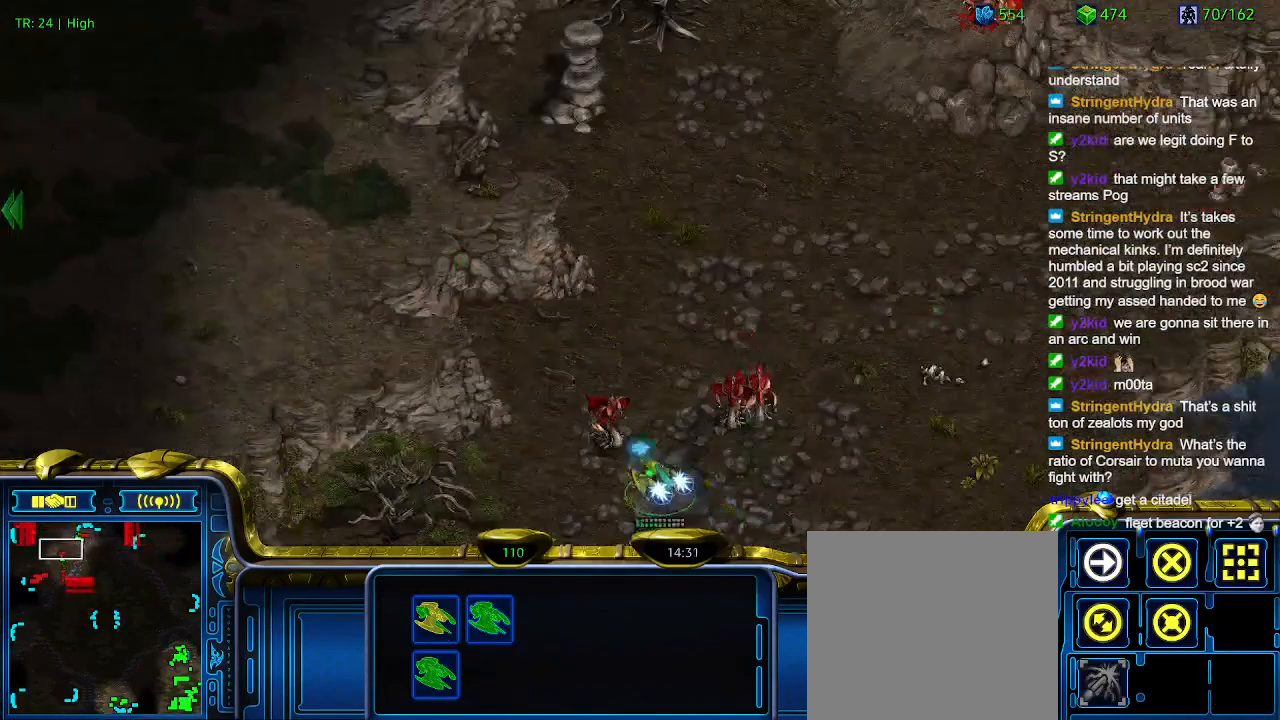
{"keys": ["5"], "events": [[500, "5", "down"]]}
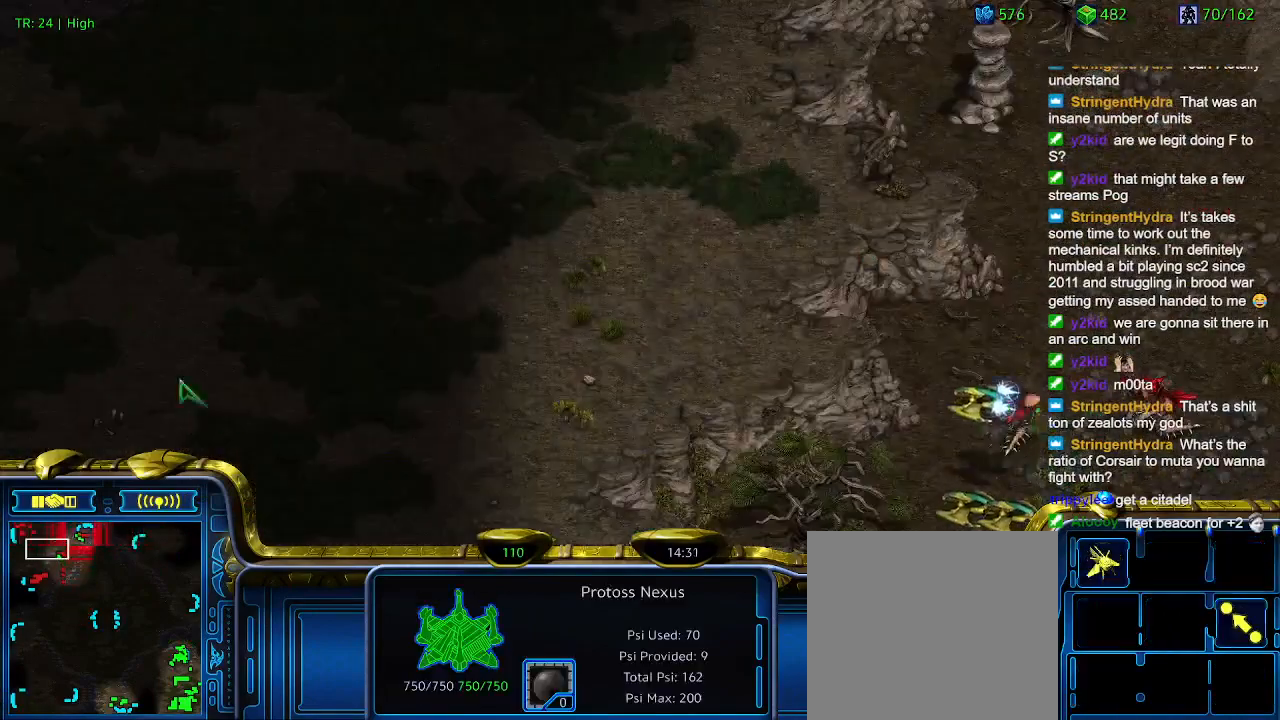
{"keys": [], "events": [[66, "5", "up"], [166, "5", "down"], [266, "5", "up"], [366, "t", "down"], [466, "t", "up"]]}
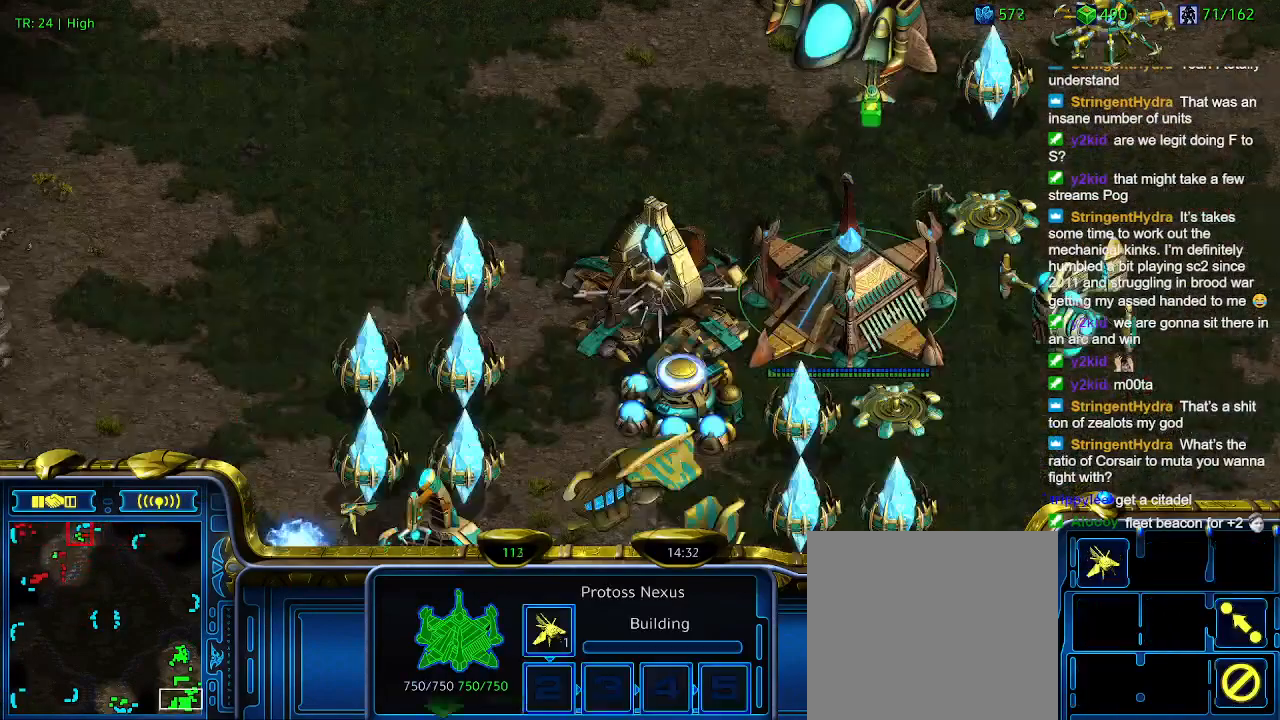
{"keys": [], "events": []}
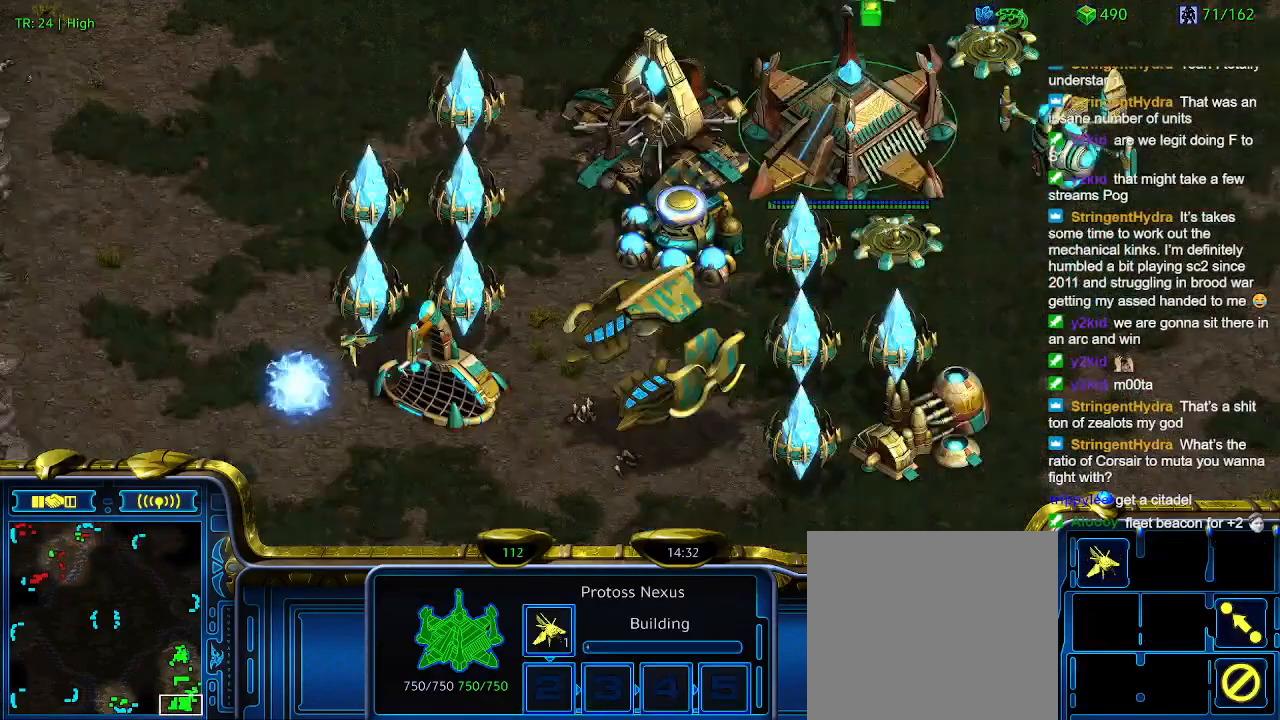
{"keys": [], "events": []}
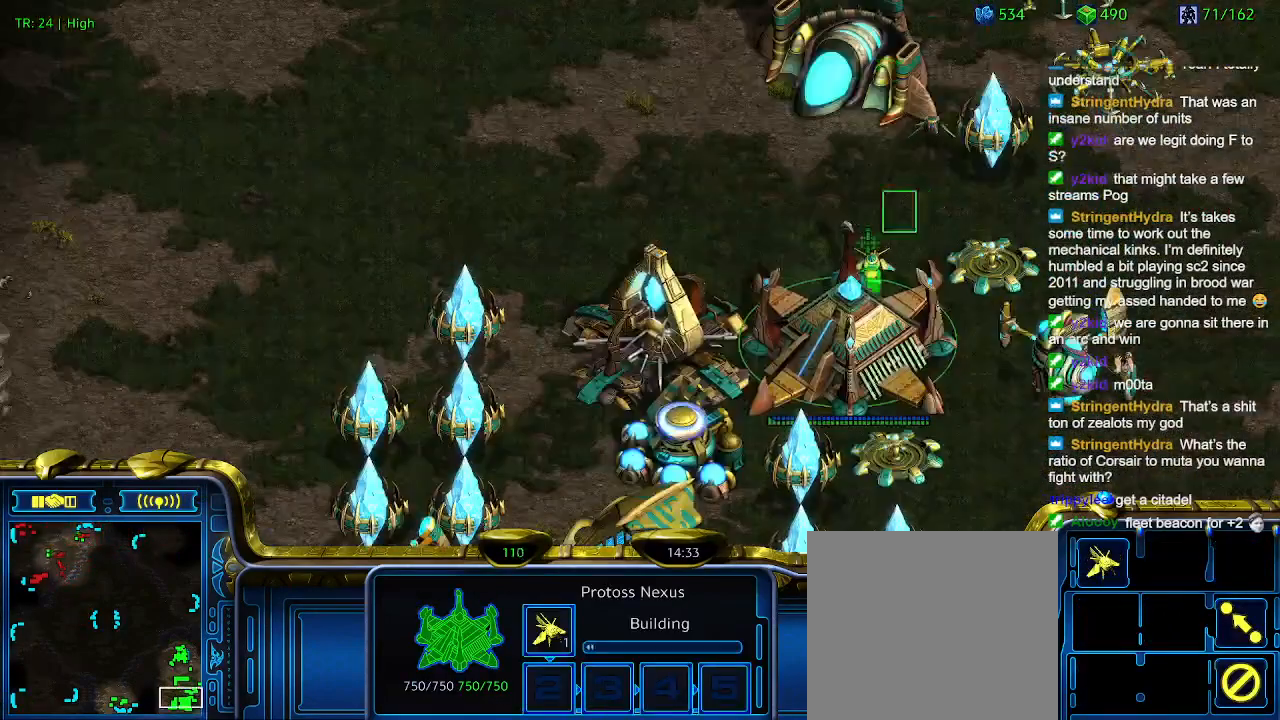
{"keys": [], "events": [[166, "w", "down"], [266, "w", "up"], [366, "d", "down"], [400, "d", "up"]]}